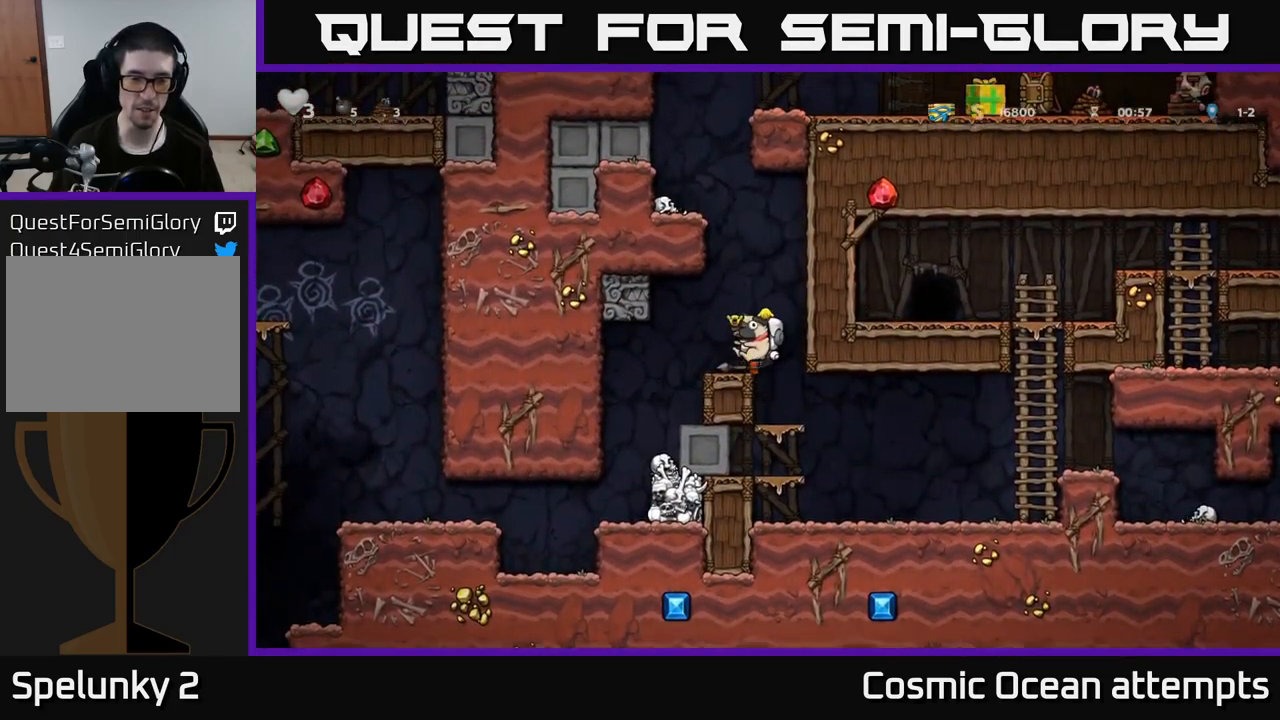
Gameplay with a controller (Xbox layout); each line is a JSON object with the inputs held at the frame after it. "events" lists button and stick changes between this image and that frame as [ms after this image, input, new state], when the widget could be followed in between.
{"buttons": ["DPAD_LEFT"], "left_stick": "center", "right_stick": "center", "events": [[200, "DPAD_LEFT", "up"], [350, "DPAD_LEFT", "down"]]}
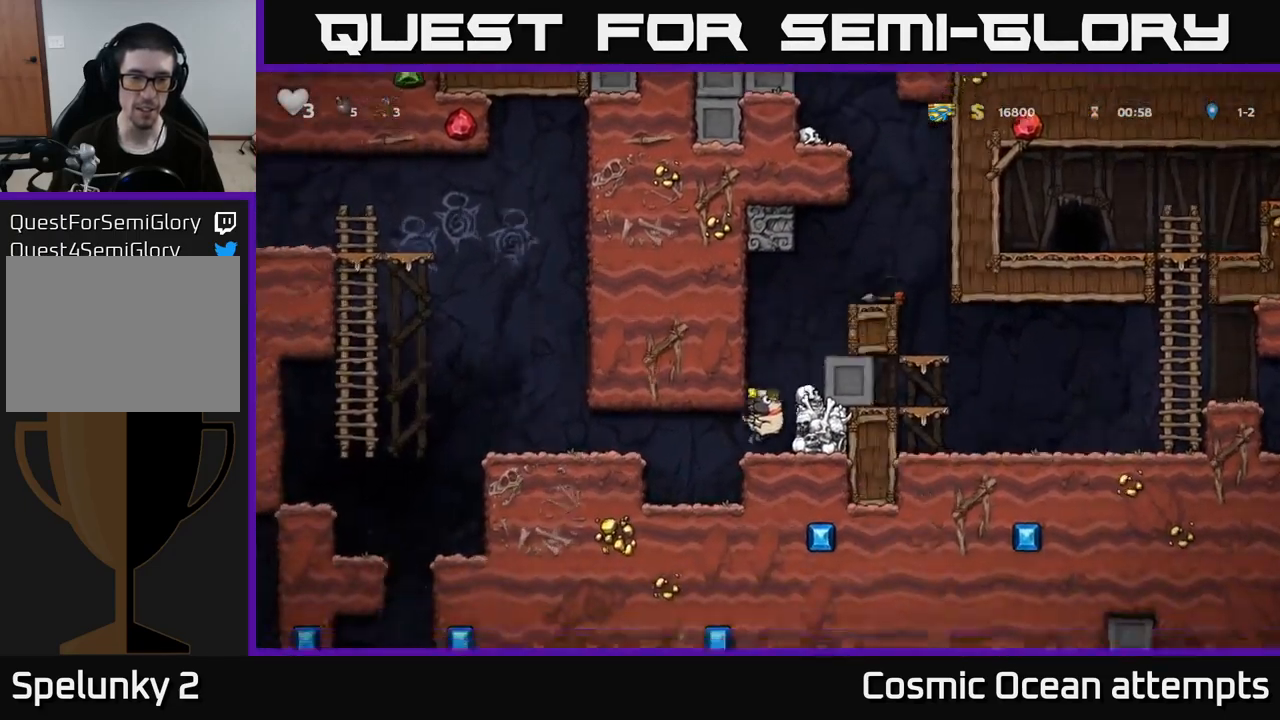
{"buttons": ["DPAD_LEFT"], "left_stick": "center", "right_stick": "center", "events": [[33, "DPAD_LEFT", "up"], [133, "DPAD_LEFT", "down"], [167, "A", "down"], [350, "A", "up"]]}
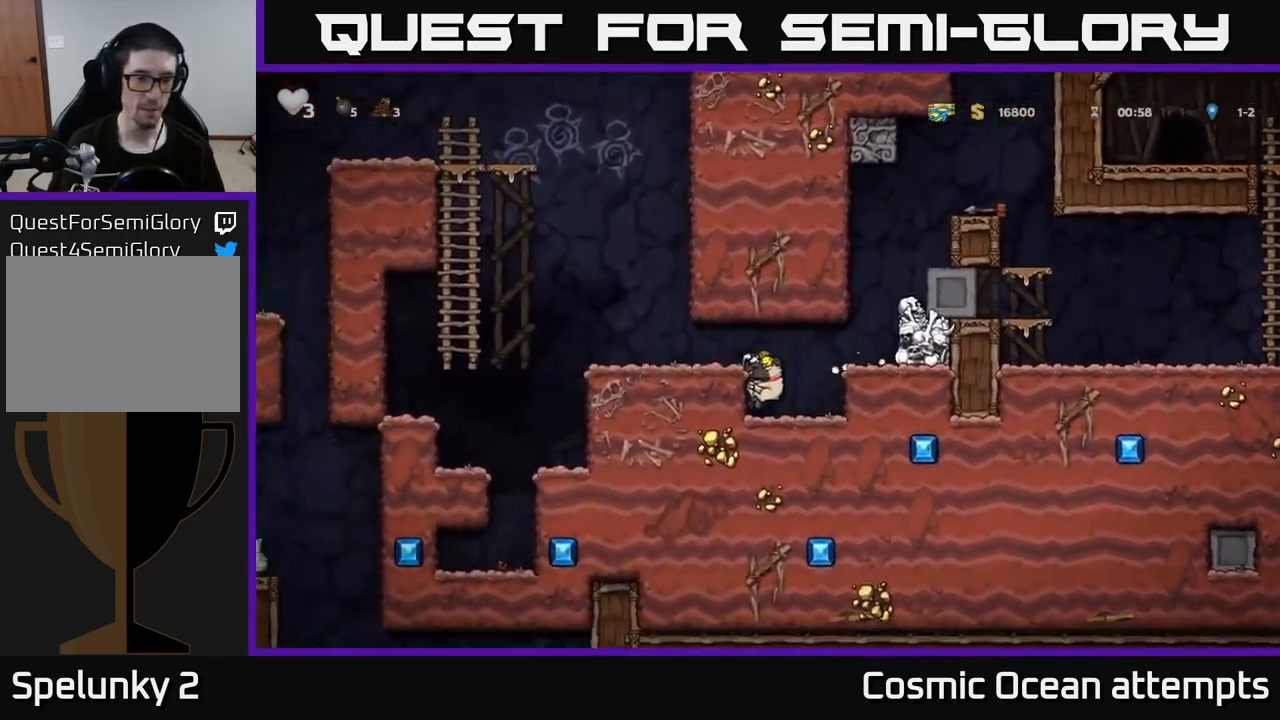
{"buttons": ["DPAD_LEFT"], "left_stick": "center", "right_stick": "center", "events": [[183, "A", "down"], [333, "A", "up"]]}
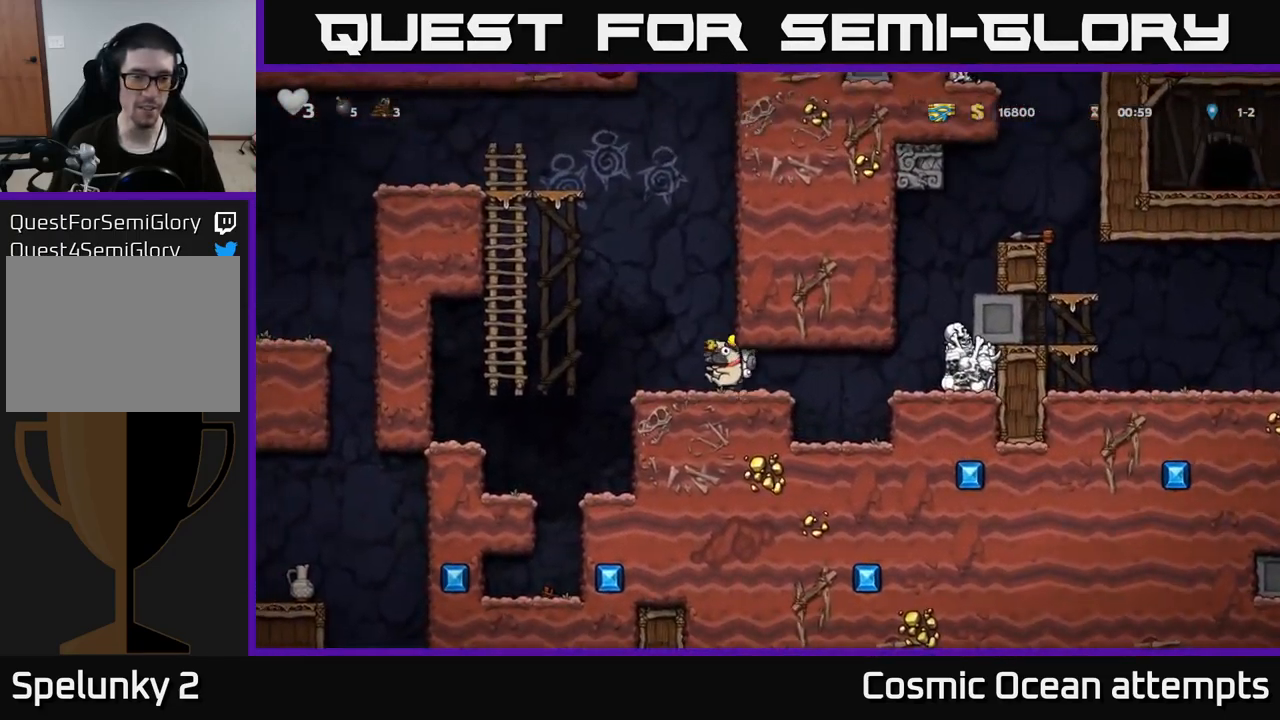
{"buttons": ["DPAD_UP"], "left_stick": "center", "right_stick": "center", "events": [[150, "A", "down"], [267, "DPAD_UP", "down"], [366, "DPAD_LEFT", "up"], [399, "A", "up"]]}
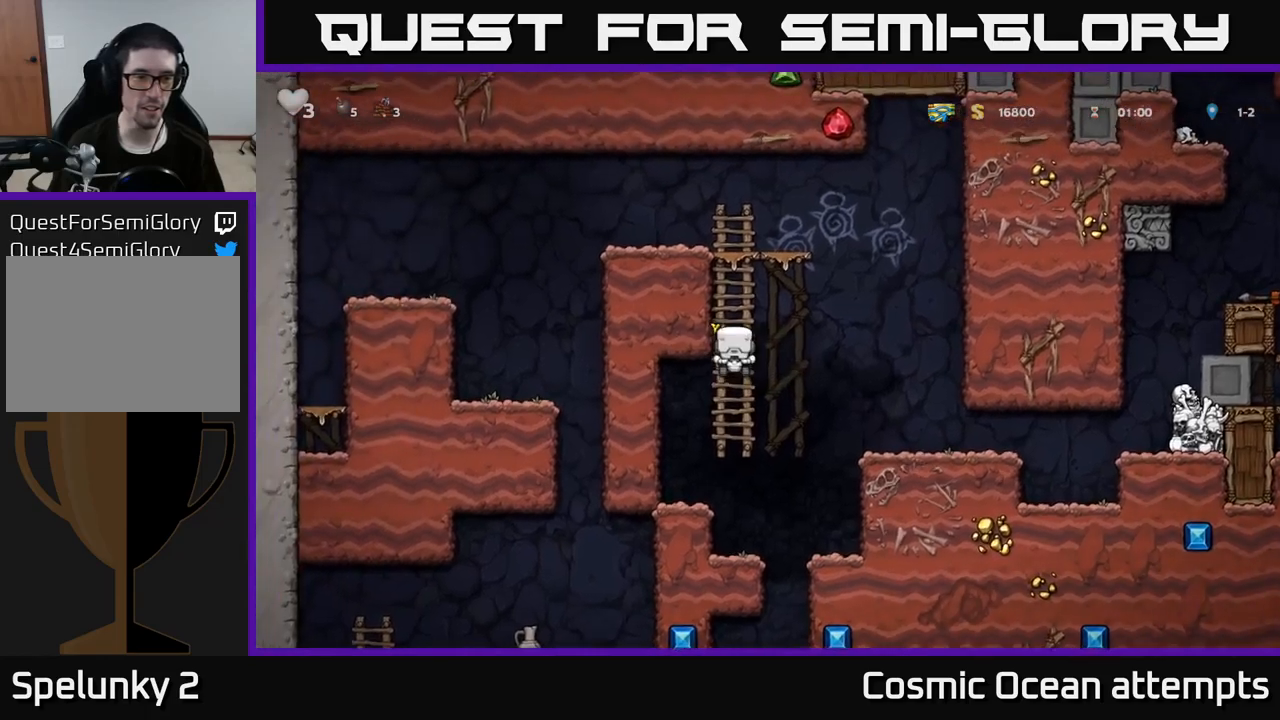
{"buttons": [], "left_stick": "center", "right_stick": "center", "events": [[100, "A", "down"], [317, "DPAD_LEFT", "down"], [367, "A", "up"], [383, "DPAD_UP", "up"], [467, "DPAD_LEFT", "up"]]}
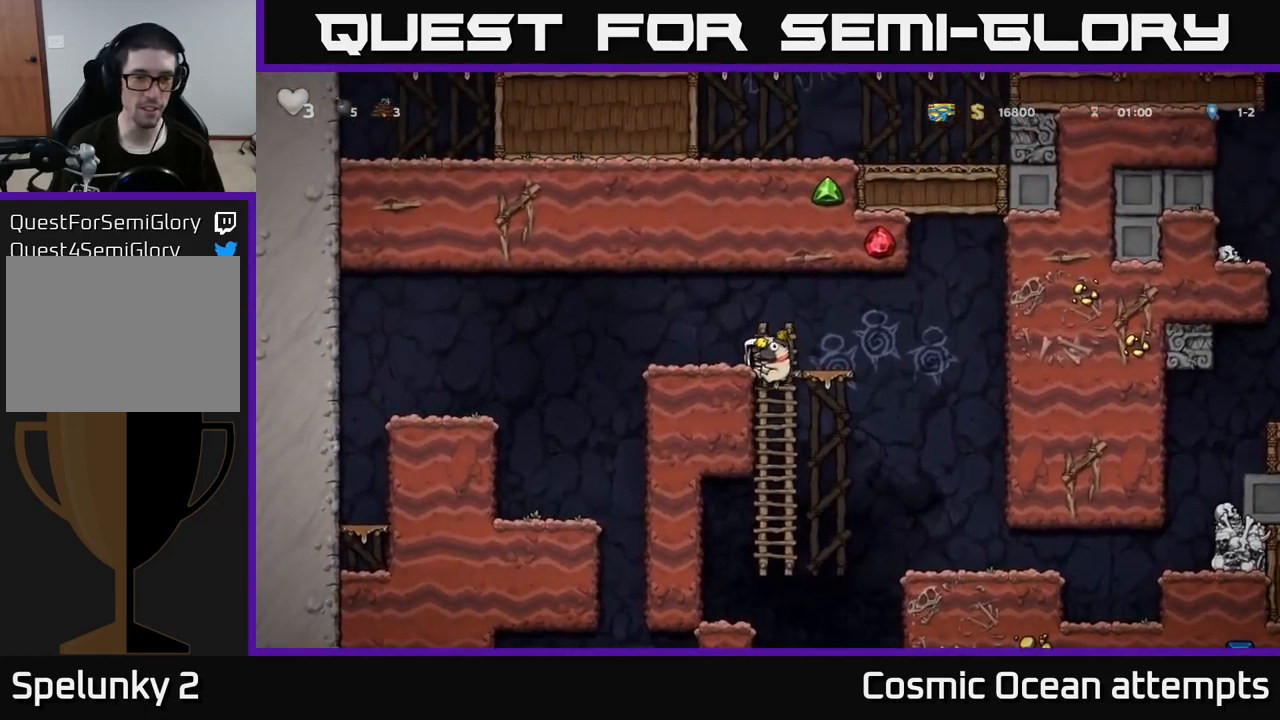
{"buttons": [], "left_stick": "center", "right_stick": "center", "events": [[67, "DPAD_DOWN", "down"], [217, "DPAD_DOWN", "up"], [283, "A", "down"], [400, "DPAD_LEFT", "down"], [450, "A", "up"], [483, "DPAD_LEFT", "up"]]}
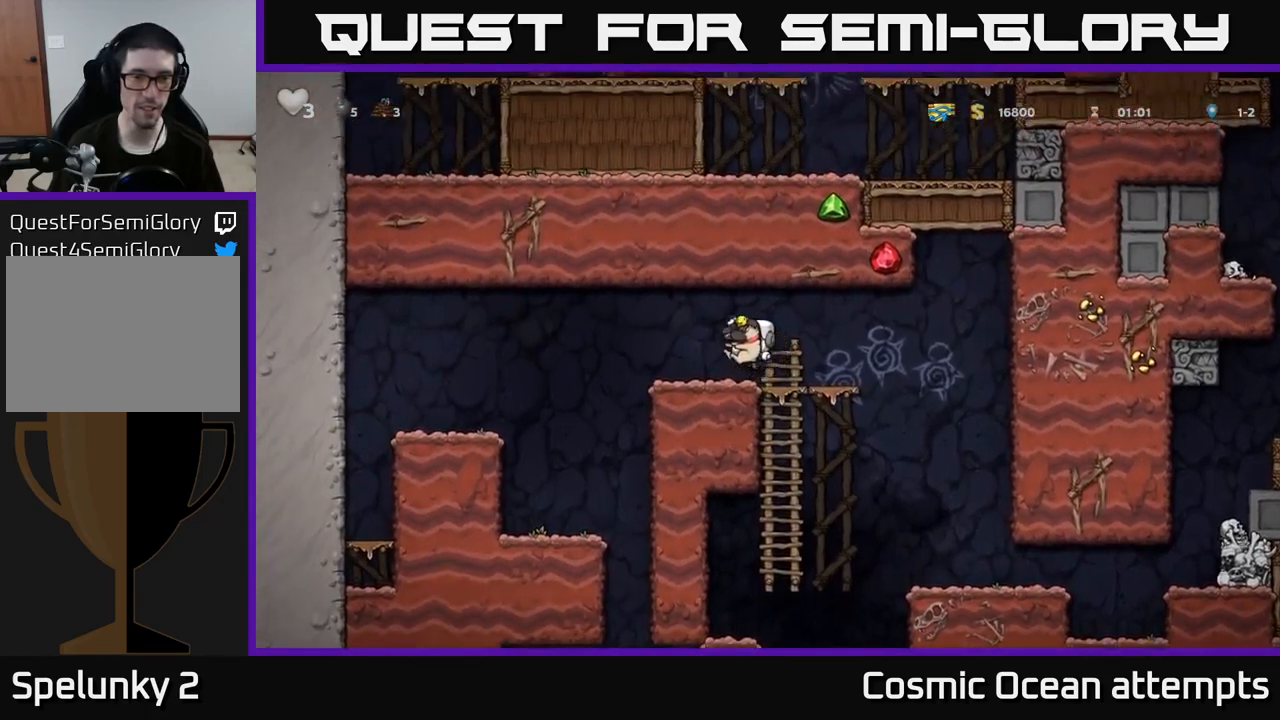
{"buttons": ["DPAD_RIGHT"], "left_stick": "center", "right_stick": "center", "events": [[183, "DPAD_DOWN", "down"], [300, "X", "down"], [350, "DPAD_DOWN", "up"], [383, "X", "up"], [400, "DPAD_RIGHT", "down"]]}
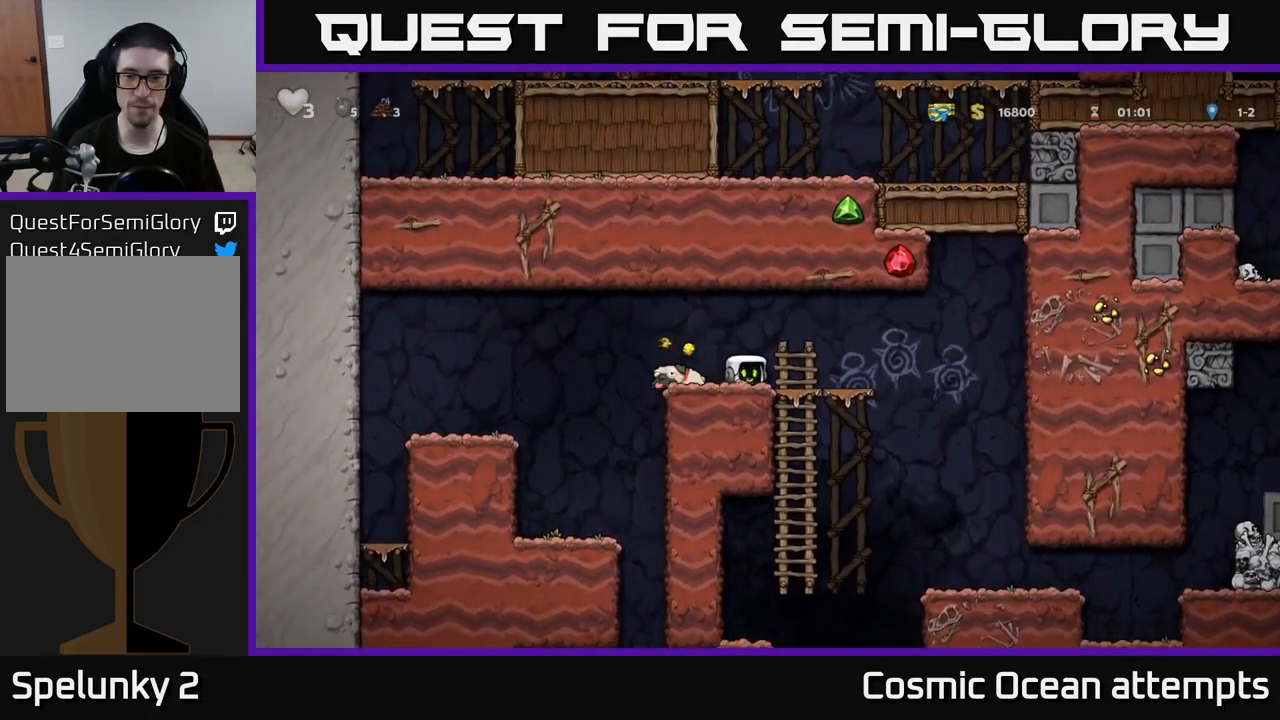
{"buttons": [], "left_stick": "center", "right_stick": "center", "events": [[350, "DPAD_RIGHT", "up"]]}
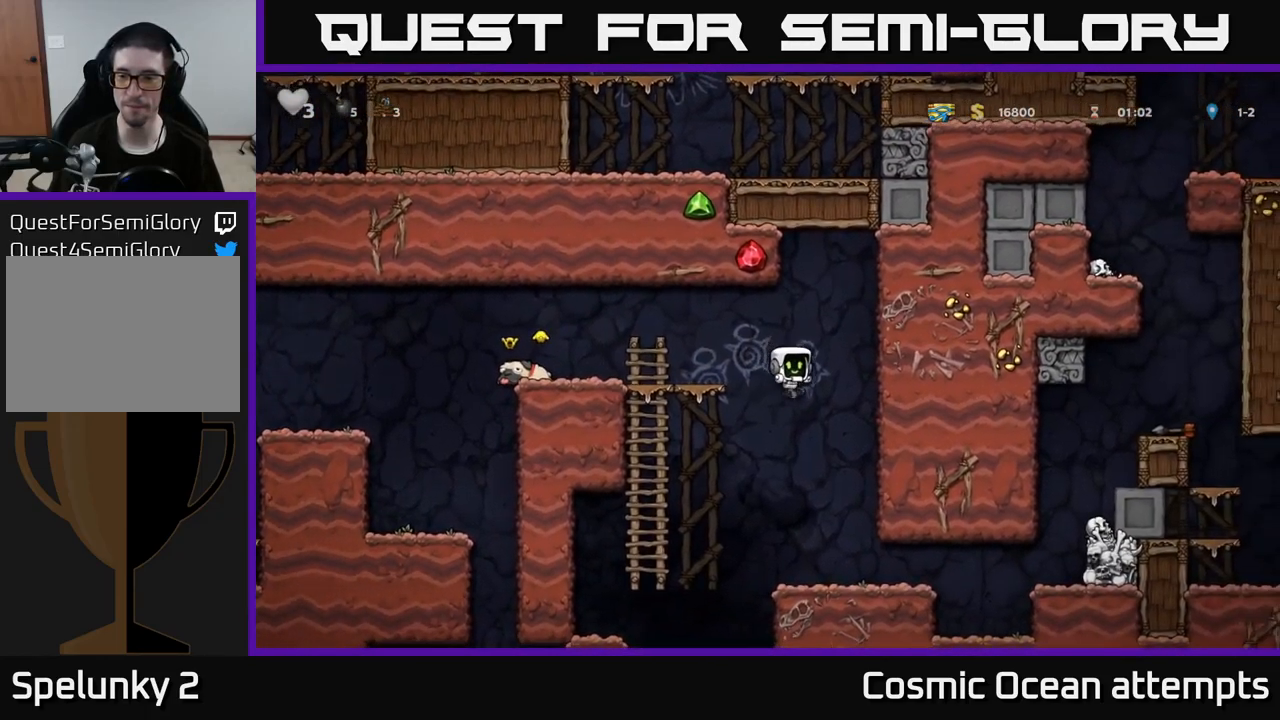
{"buttons": ["DPAD_RIGHT"], "left_stick": "center", "right_stick": "center", "events": [[183, "DPAD_RIGHT", "down"]]}
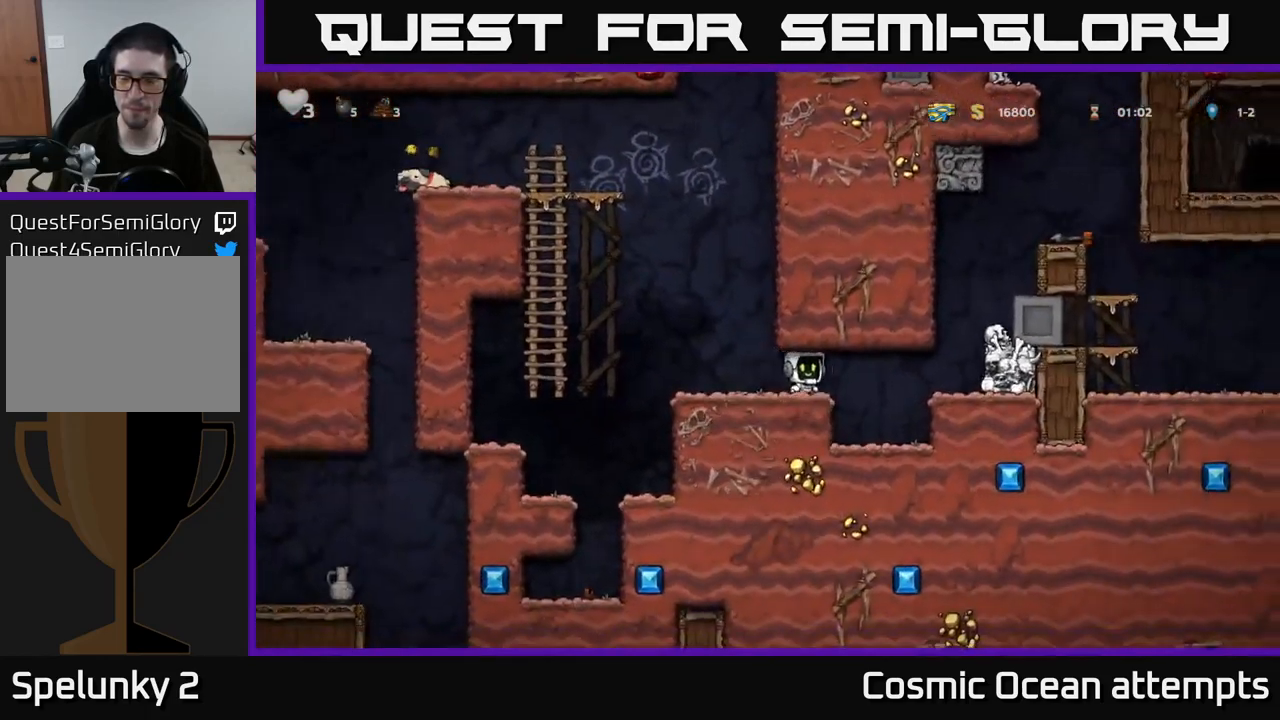
{"buttons": ["DPAD_RIGHT"], "left_stick": "center", "right_stick": "center", "events": [[67, "A", "down"], [233, "A", "up"], [367, "A", "down"], [500, "A", "up"]]}
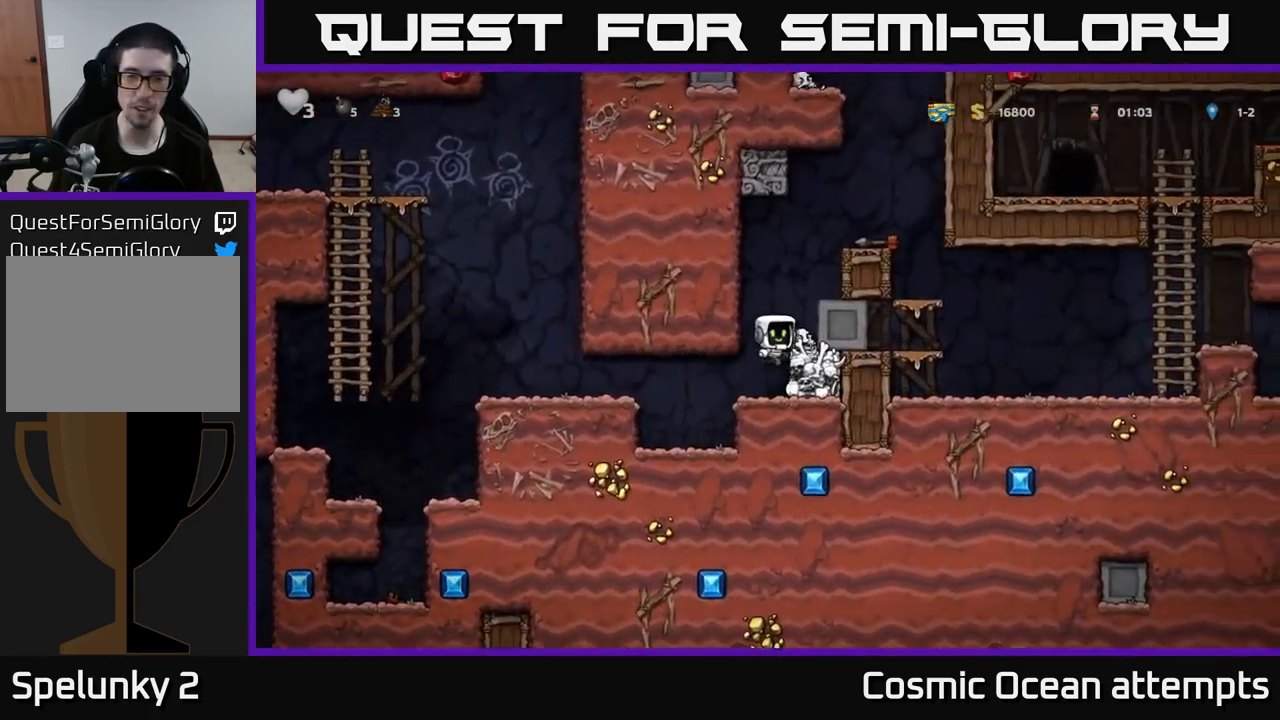
{"buttons": ["A", "DPAD_RIGHT"], "left_stick": "center", "right_stick": "center", "events": [[183, "A", "down"], [350, "A", "up"], [500, "A", "down"]]}
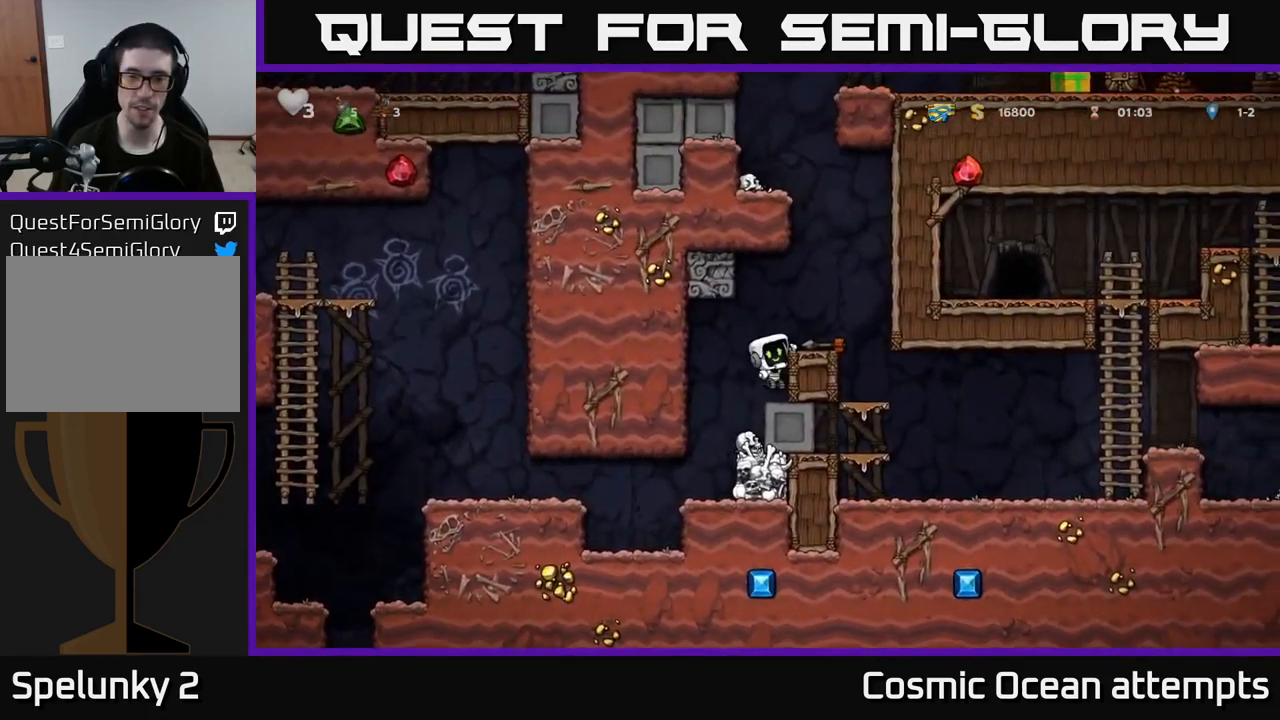
{"buttons": ["DPAD_RIGHT"], "left_stick": "center", "right_stick": "center", "events": [[117, "A", "up"]]}
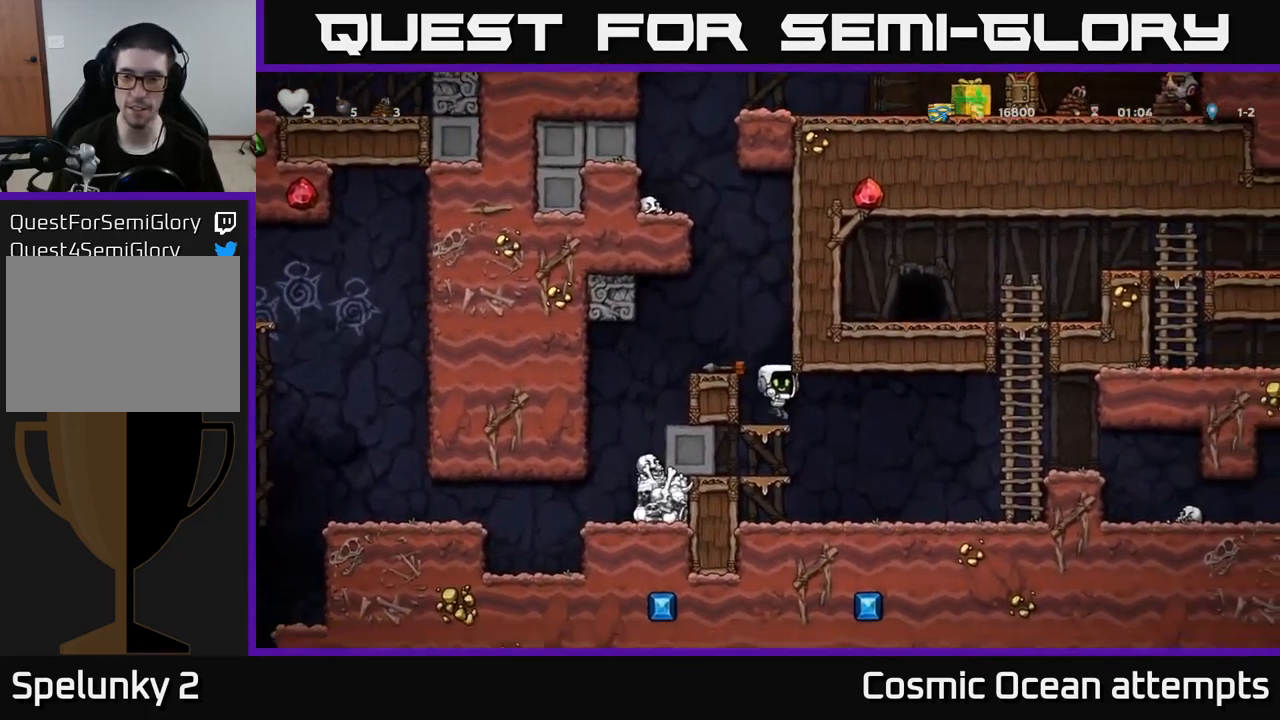
{"buttons": ["DPAD_RIGHT"], "left_stick": "center", "right_stick": "center", "events": []}
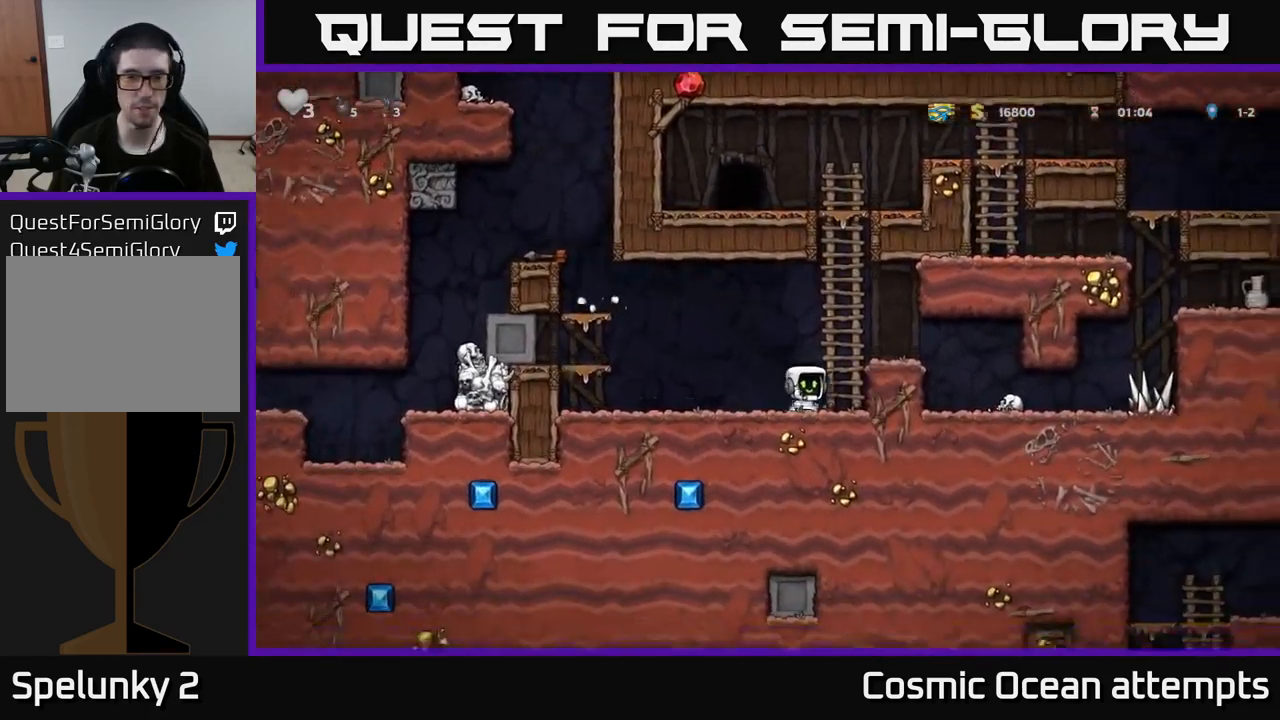
{"buttons": ["DPAD_RIGHT"], "left_stick": "center", "right_stick": "center", "events": [[17, "A", "down"], [150, "A", "up"]]}
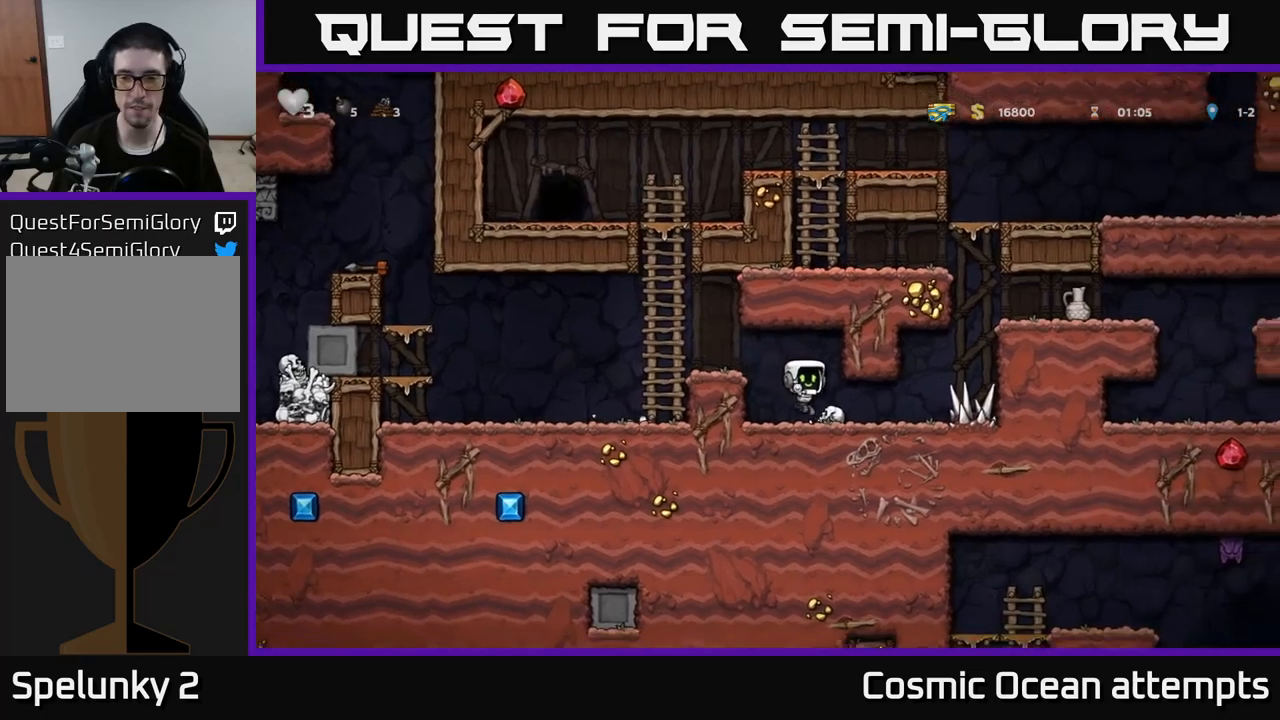
{"buttons": ["DPAD_RIGHT"], "left_stick": "center", "right_stick": "center", "events": [[317, "A", "down"], [484, "A", "up"]]}
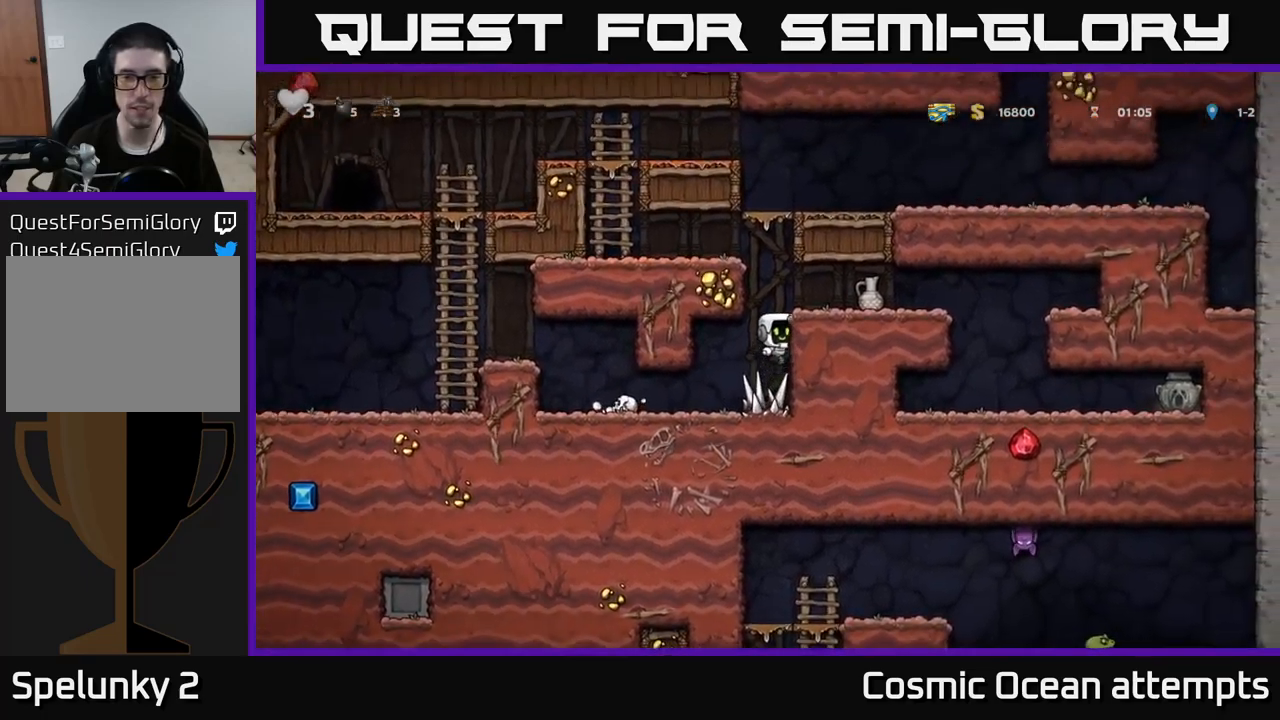
{"buttons": ["DPAD_DOWN"], "left_stick": "center", "right_stick": "center", "events": [[184, "A", "down"], [267, "A", "up"], [484, "DPAD_DOWN", "down"], [500, "DPAD_RIGHT", "up"]]}
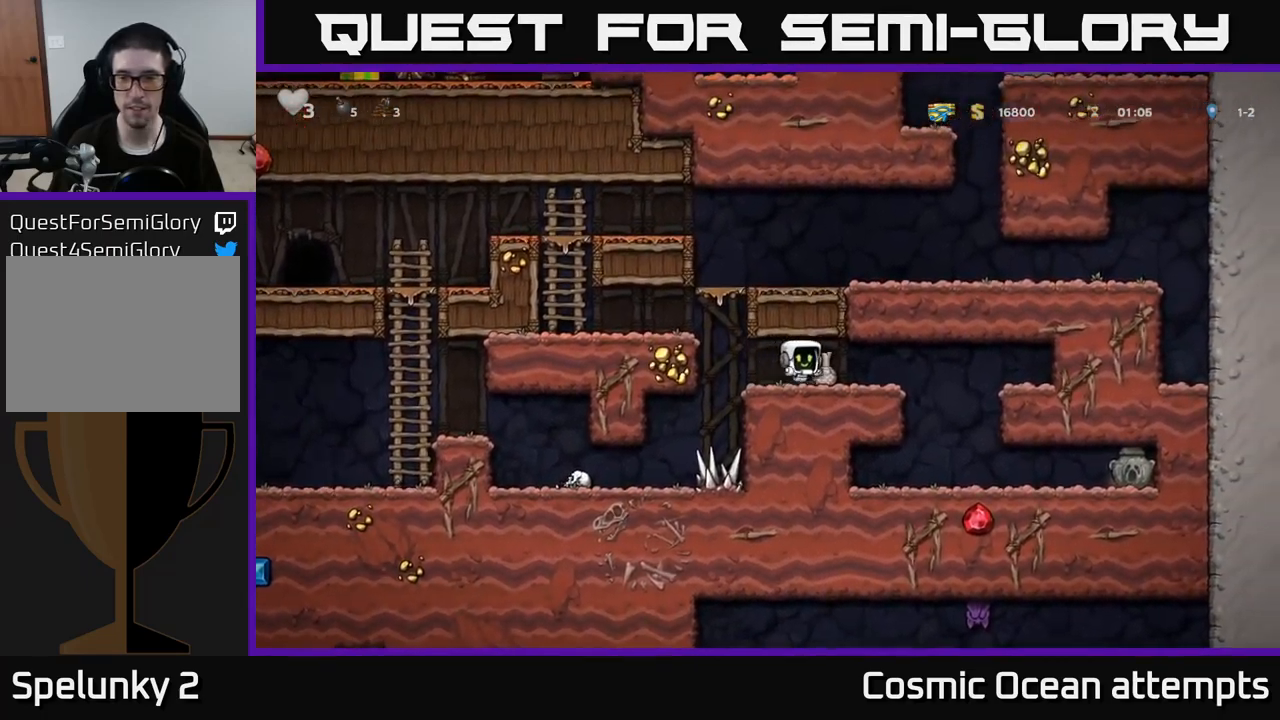
{"buttons": [], "left_stick": "center", "right_stick": "center", "events": [[117, "X", "down"], [134, "DPAD_DOWN", "up"], [184, "X", "up"], [200, "DPAD_RIGHT", "down"], [284, "X", "down"], [300, "DPAD_RIGHT", "up"], [350, "DPAD_LEFT", "down"], [367, "X", "up"], [450, "DPAD_LEFT", "up"]]}
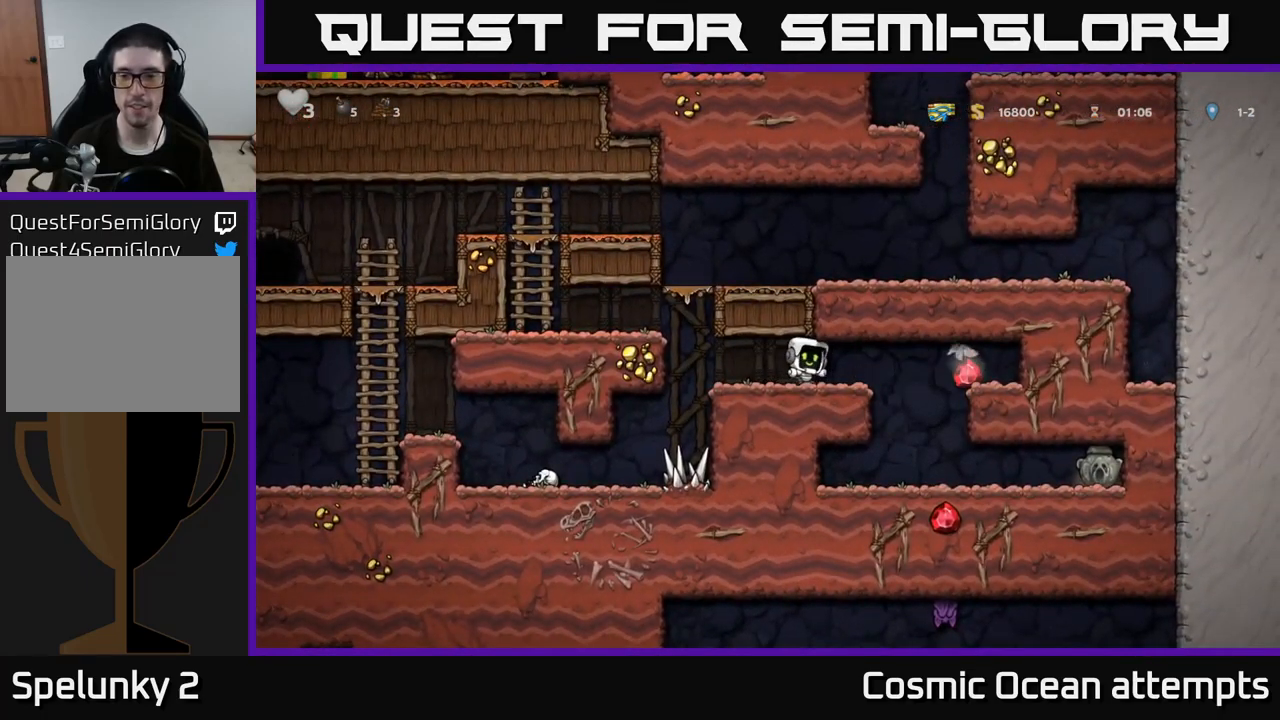
{"buttons": ["DPAD_RIGHT"], "left_stick": "center", "right_stick": "center", "events": [[150, "DPAD_RIGHT", "down"]]}
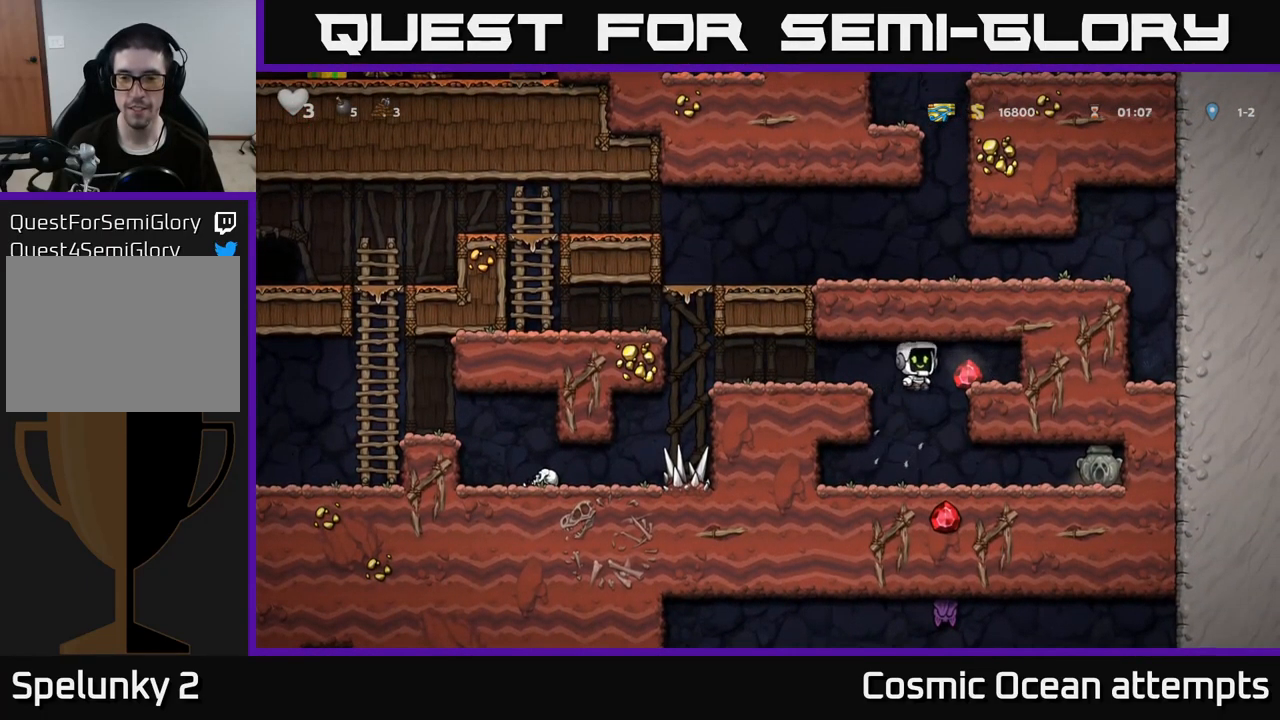
{"buttons": ["A", "DPAD_RIGHT"], "left_stick": "center", "right_stick": "center", "events": [[150, "DPAD_RIGHT", "up"], [334, "DPAD_DOWN", "down"], [434, "A", "down"], [467, "DPAD_RIGHT", "down"], [500, "DPAD_DOWN", "up"]]}
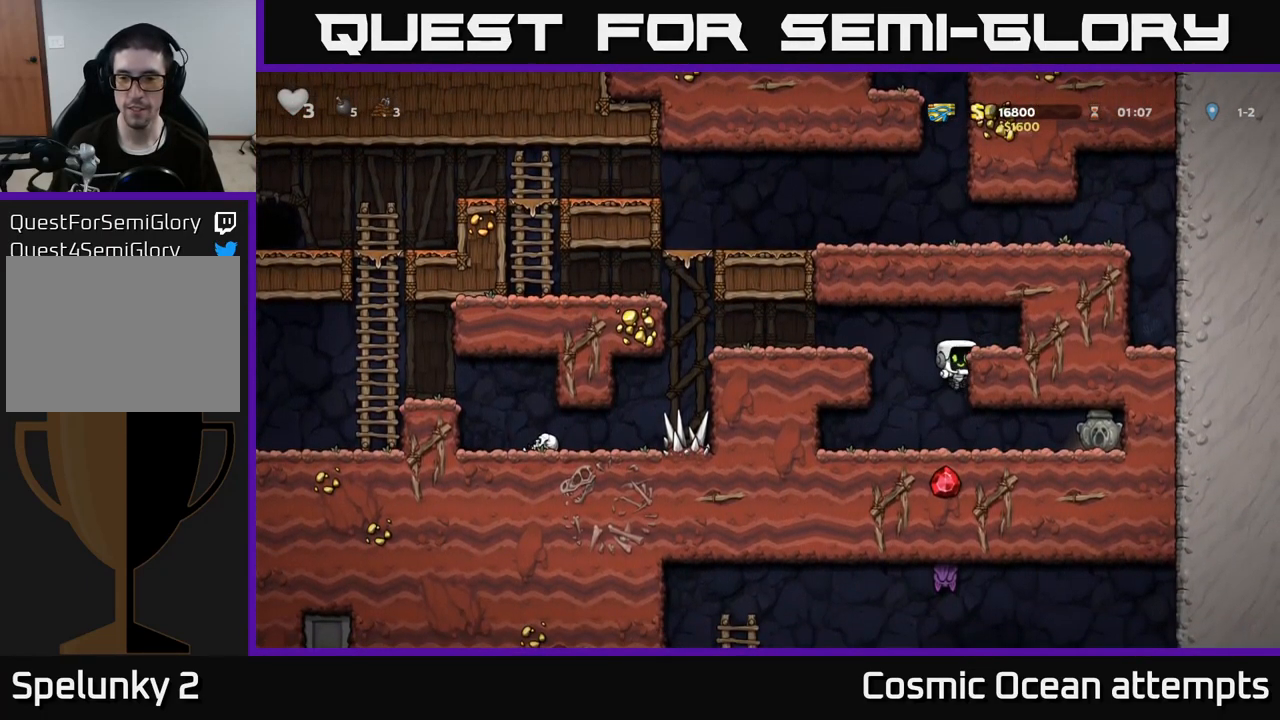
{"buttons": ["DPAD_RIGHT"], "left_stick": "center", "right_stick": "center", "events": [[34, "A", "up"]]}
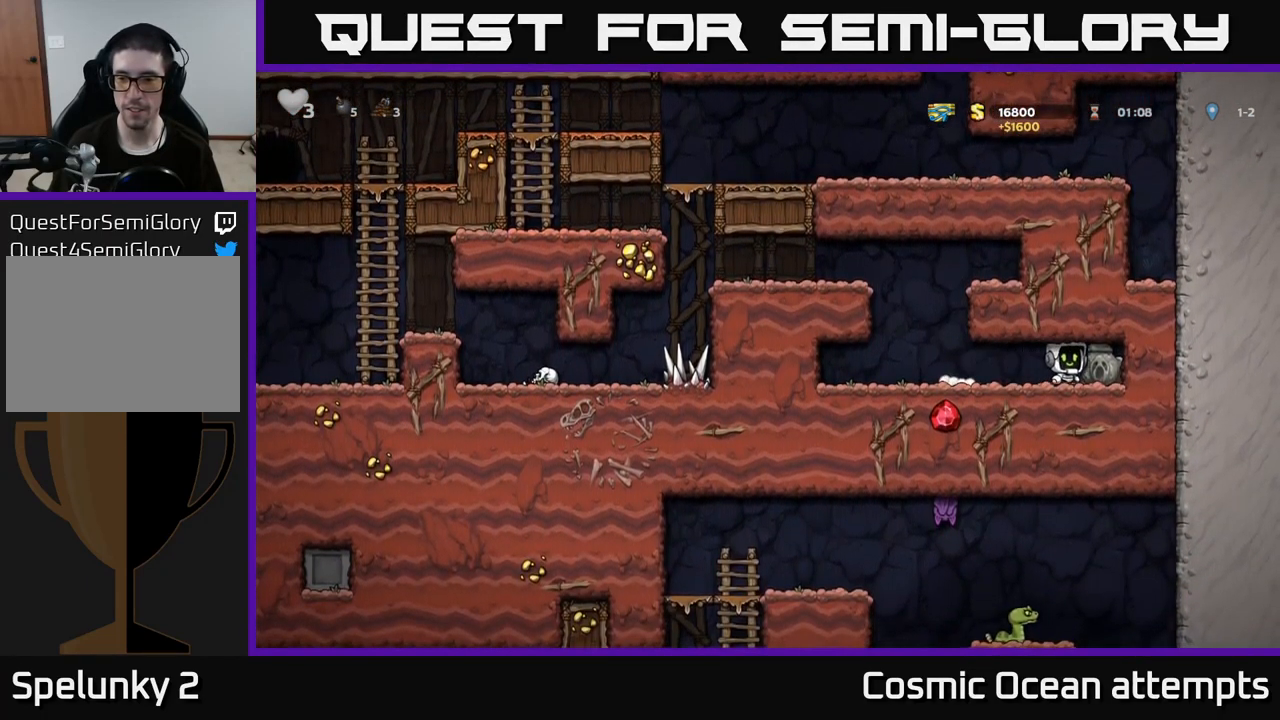
{"buttons": ["DPAD_LEFT"], "left_stick": "center", "right_stick": "center", "events": [[34, "DPAD_DOWN", "down"], [50, "DPAD_RIGHT", "up"], [100, "X", "down"], [167, "DPAD_DOWN", "up"], [167, "DPAD_LEFT", "down"], [200, "X", "up"]]}
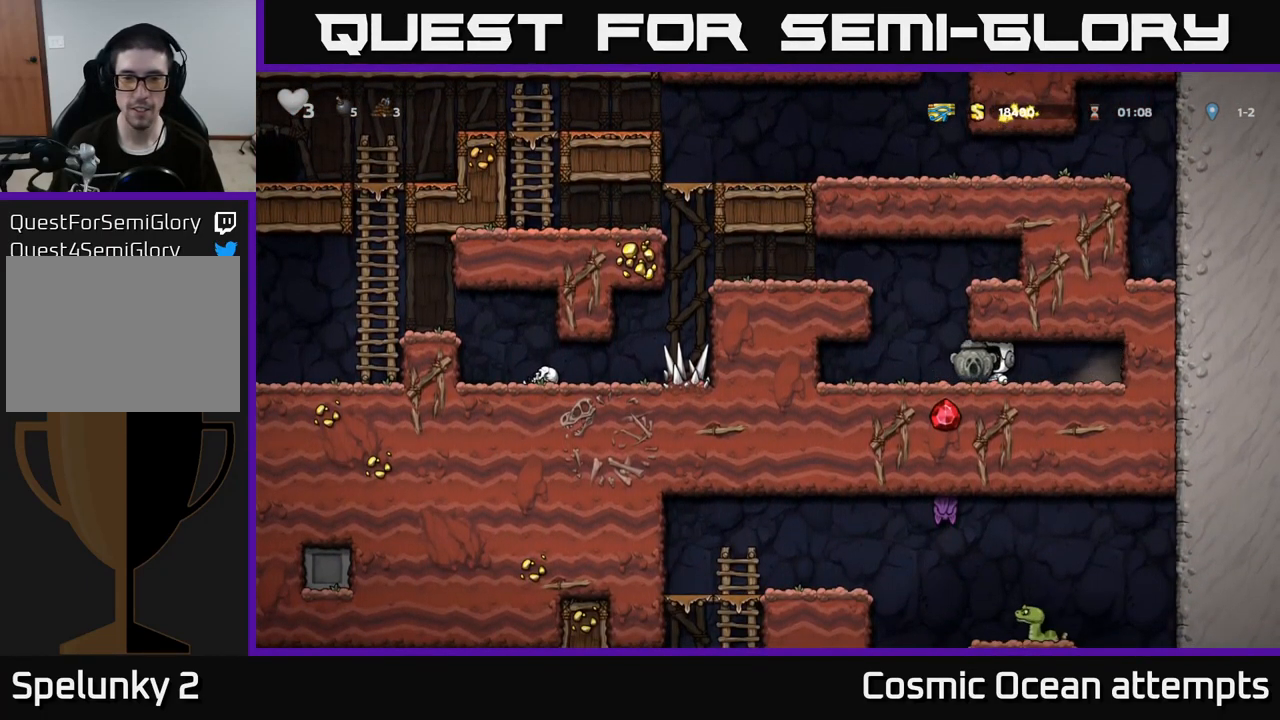
{"buttons": ["A", "DPAD_LEFT"], "left_stick": "center", "right_stick": "center", "events": [[34, "A", "down"], [217, "A", "up"], [467, "A", "down"]]}
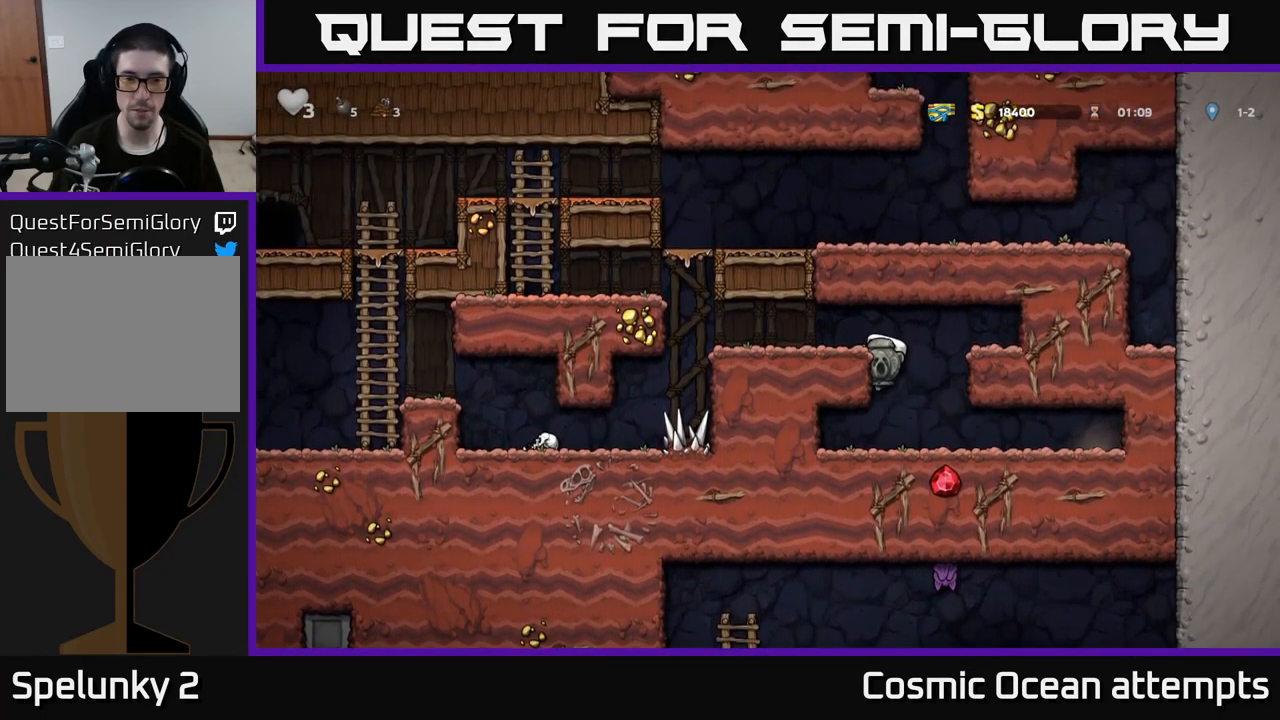
{"buttons": ["A", "DPAD_LEFT"], "left_stick": "center", "right_stick": "center", "events": [[100, "A", "up"], [484, "A", "down"]]}
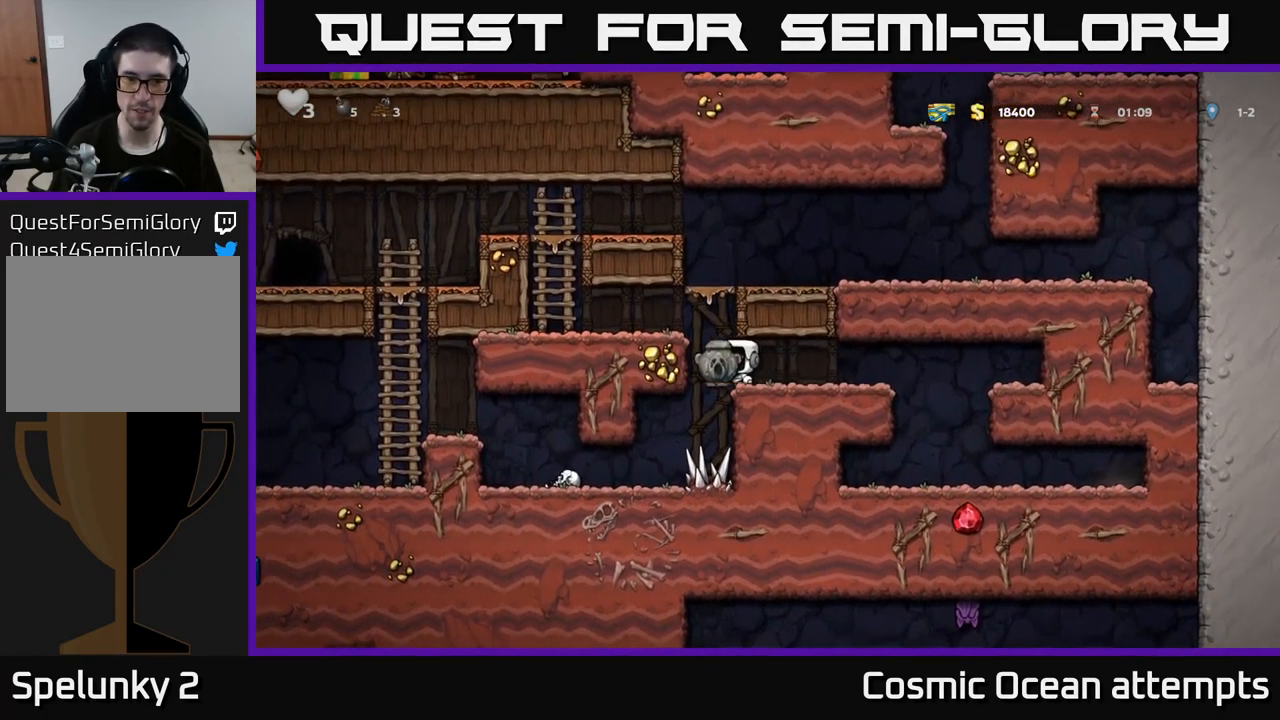
{"buttons": ["A", "DPAD_LEFT"], "left_stick": "center", "right_stick": "center", "events": [[167, "A", "up"], [434, "A", "down"]]}
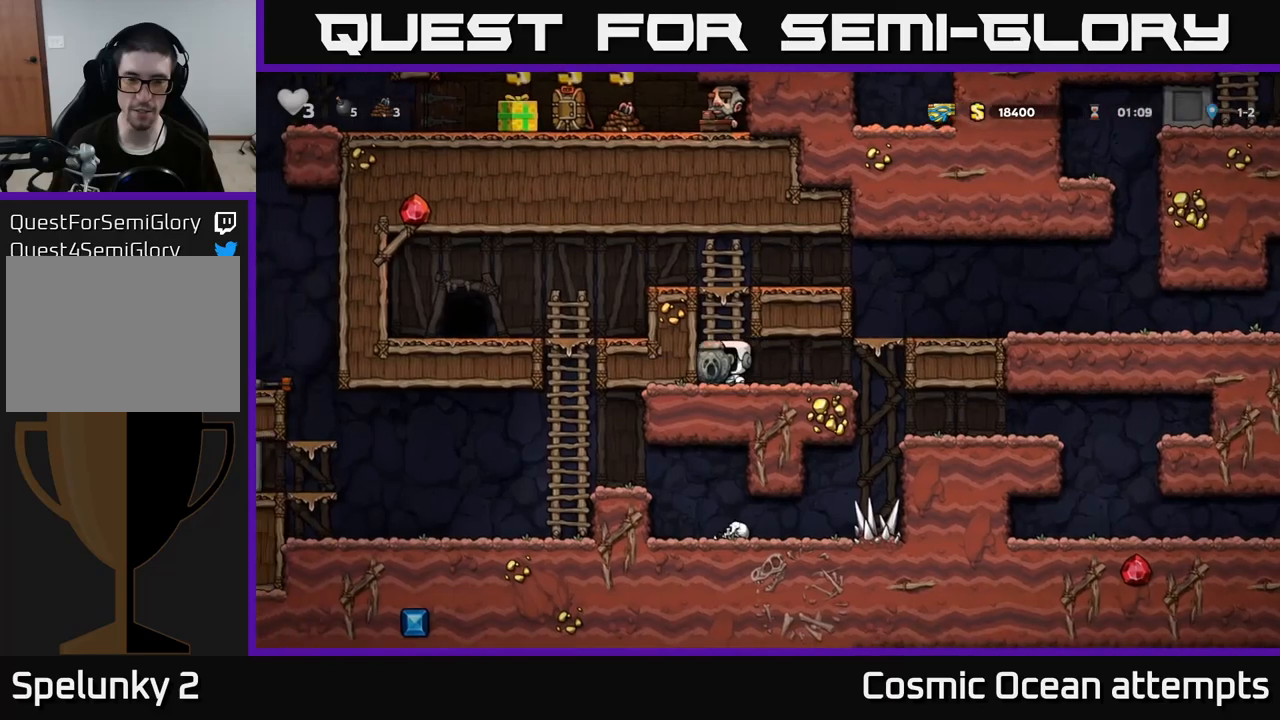
{"buttons": ["DPAD_LEFT"], "left_stick": "center", "right_stick": "center", "events": [[50, "DPAD_LEFT", "up"], [67, "DPAD_UP", "down"], [117, "A", "up"], [217, "DPAD_LEFT", "down"], [283, "DPAD_UP", "up"], [300, "A", "down"], [450, "A", "up"]]}
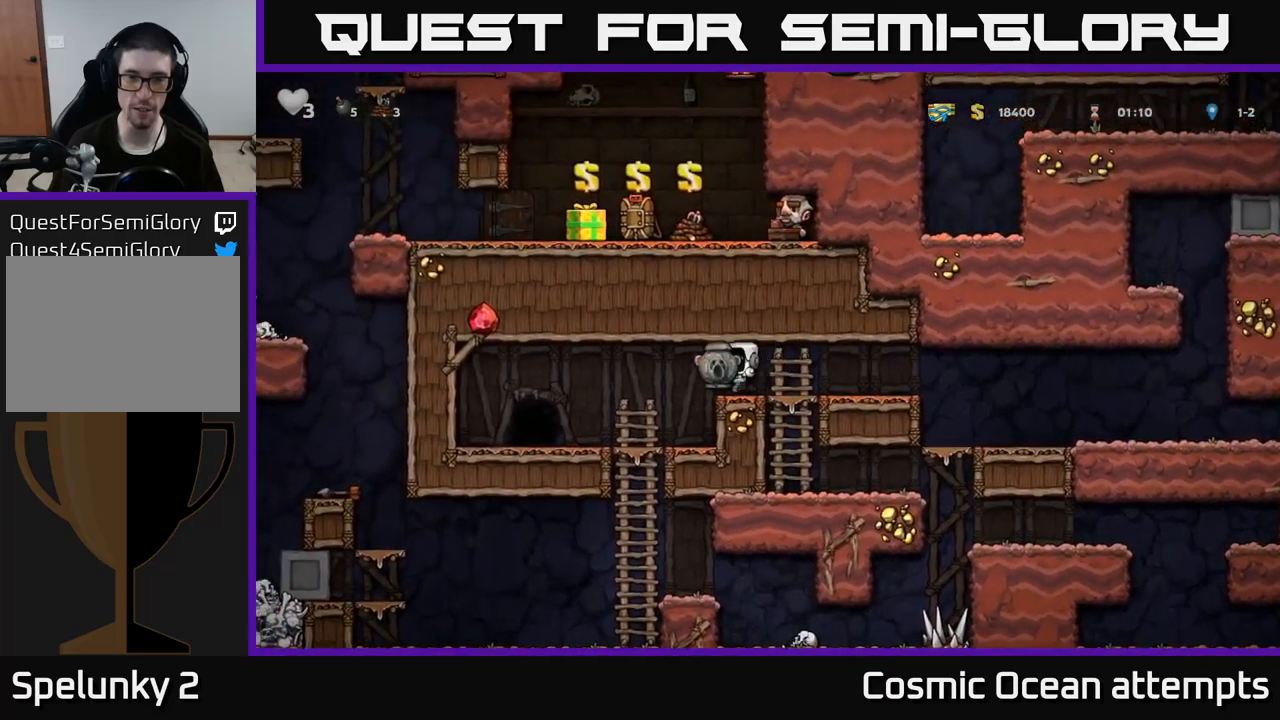
{"buttons": ["A", "DPAD_DOWN"], "left_stick": "center", "right_stick": "center", "events": [[50, "DPAD_LEFT", "up"], [283, "DPAD_LEFT", "down"], [383, "DPAD_LEFT", "up"], [417, "DPAD_DOWN", "down"], [500, "A", "down"]]}
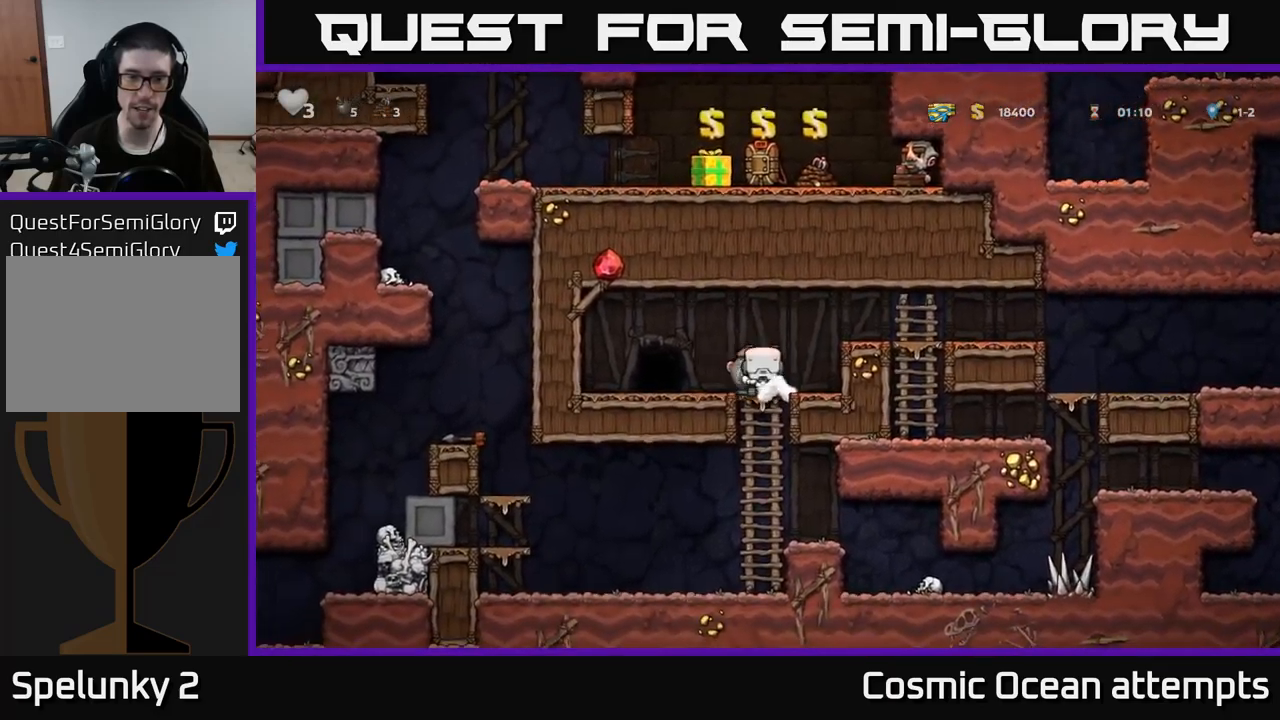
{"buttons": ["DPAD_LEFT"], "left_stick": "center", "right_stick": "center", "events": [[133, "A", "up"], [150, "DPAD_DOWN", "up"], [300, "DPAD_LEFT", "down"]]}
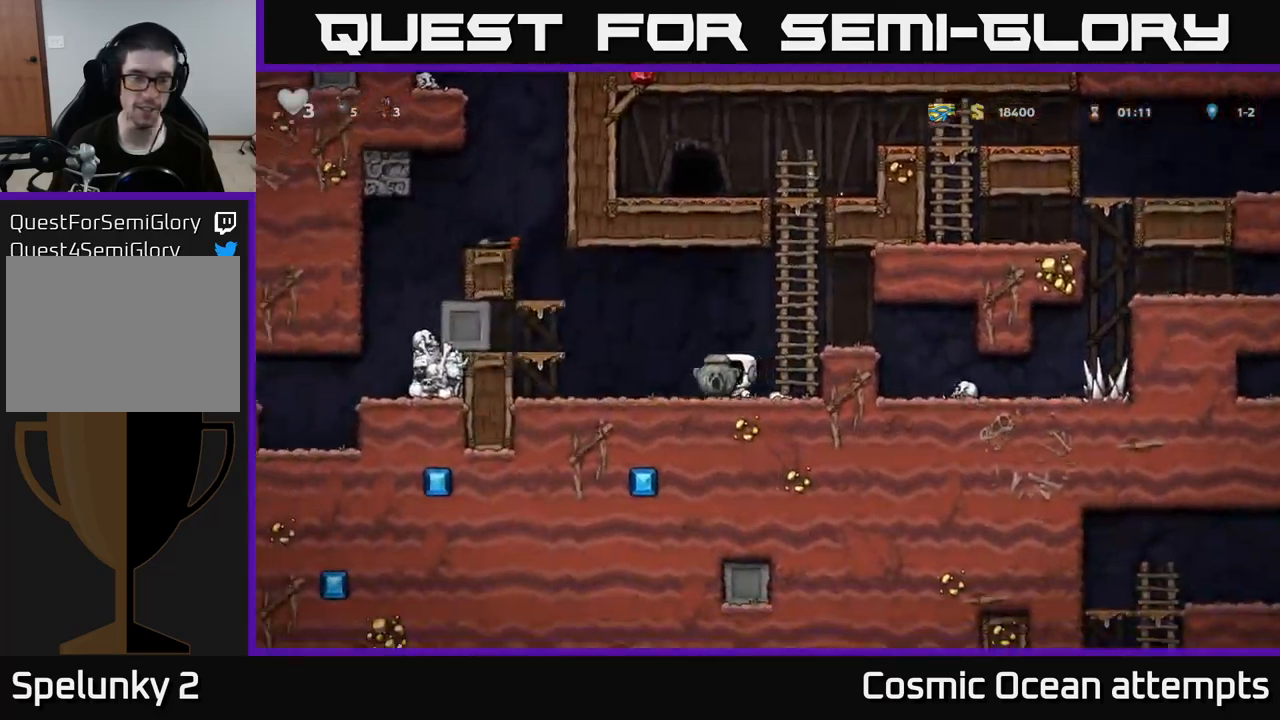
{"buttons": [], "left_stick": "center", "right_stick": "center", "events": [[17, "A", "down"], [267, "A", "up"], [300, "DPAD_LEFT", "up"]]}
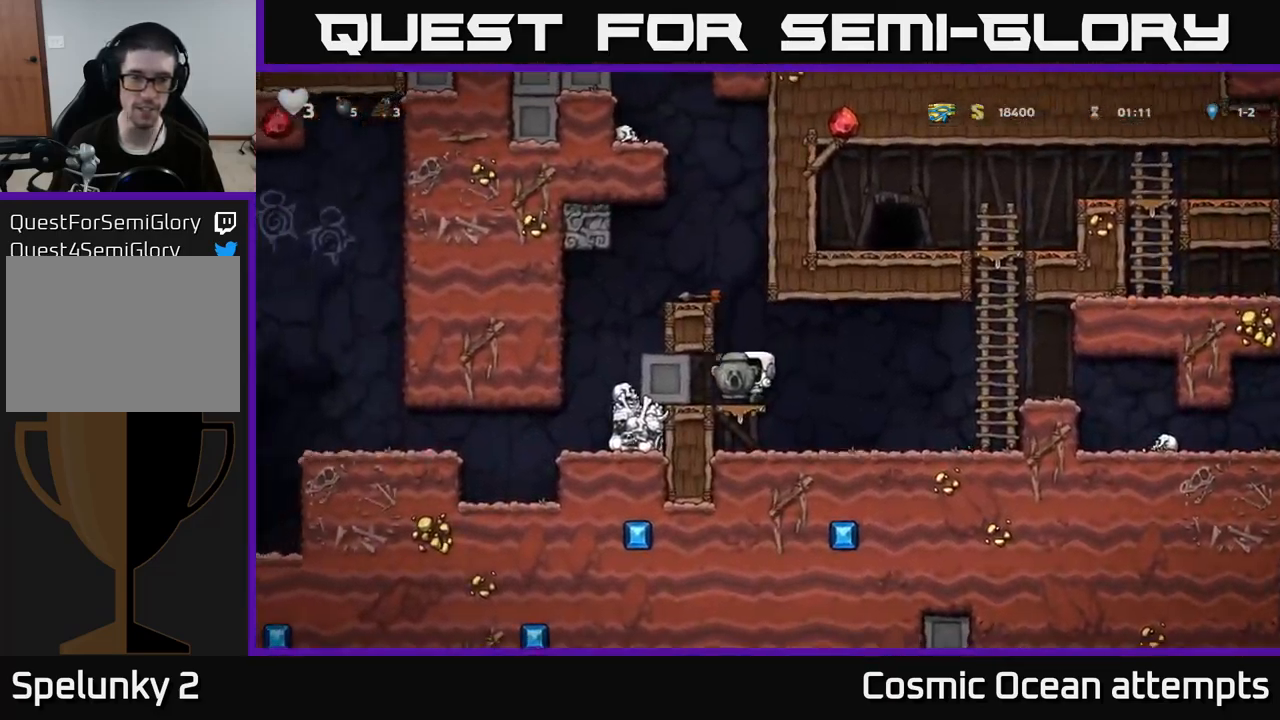
{"buttons": ["A", "DPAD_LEFT"], "left_stick": "center", "right_stick": "center", "events": [[50, "A", "down"], [183, "DPAD_LEFT", "down"], [250, "A", "up"], [450, "A", "down"]]}
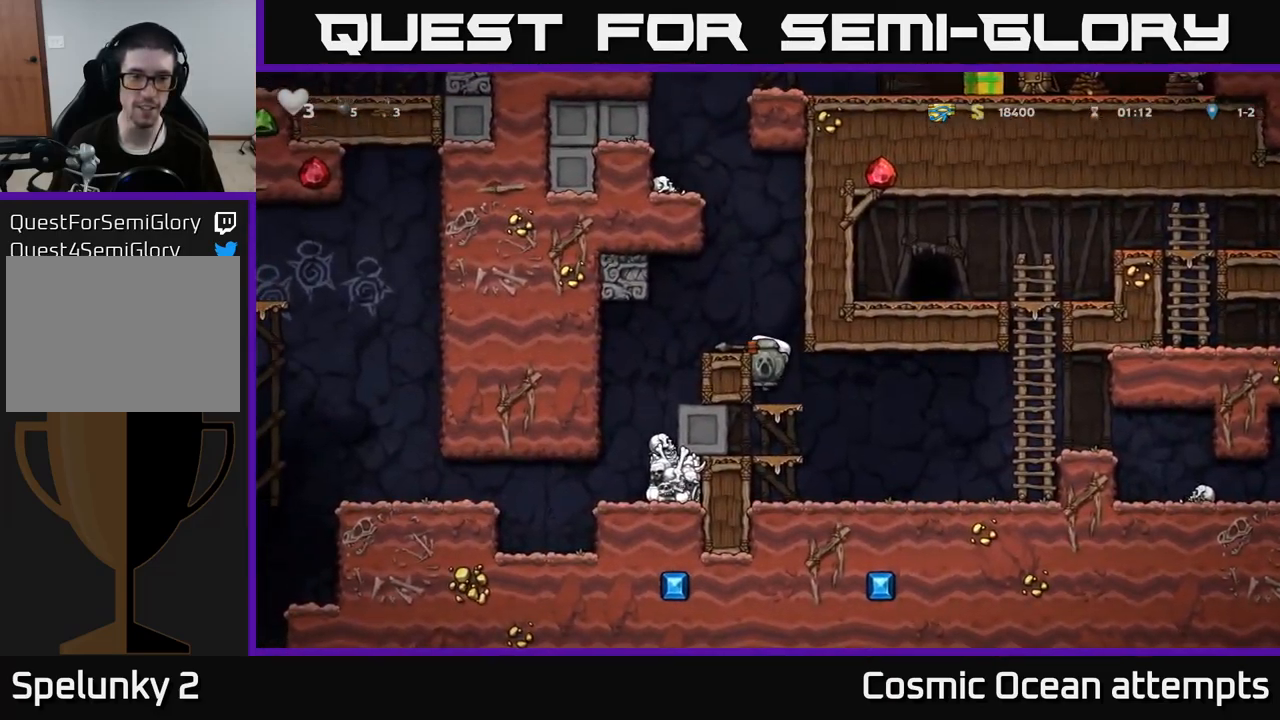
{"buttons": ["DPAD_LEFT"], "left_stick": "center", "right_stick": "center", "events": [[67, "A", "up"], [433, "DPAD_LEFT", "up"], [450, "DPAD_LEFT", "down"]]}
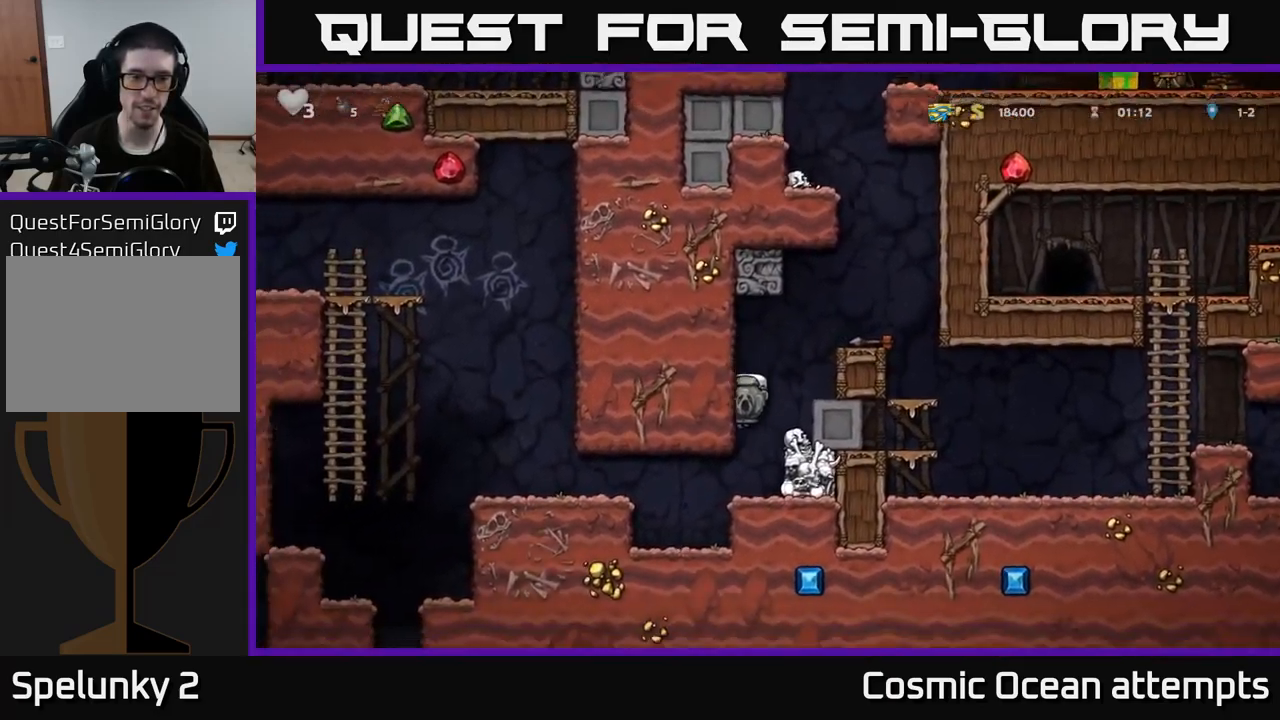
{"buttons": ["DPAD_LEFT"], "left_stick": "center", "right_stick": "center", "events": [[17, "DPAD_LEFT", "up"], [133, "DPAD_LEFT", "down"]]}